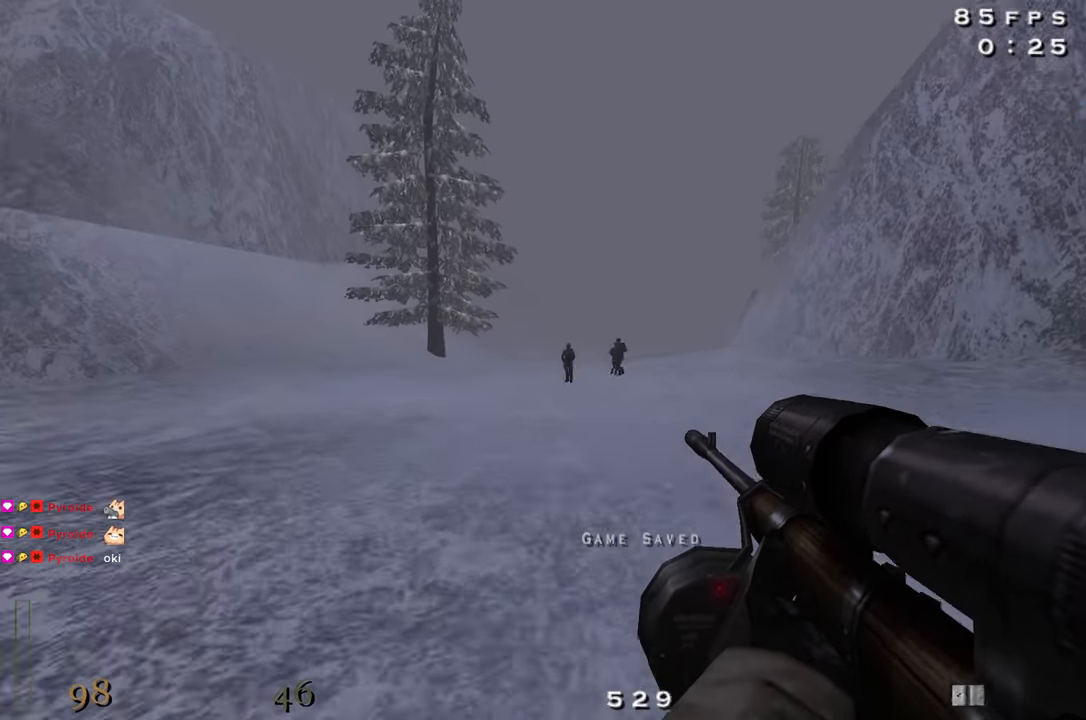
Gameplay with keyboard and mouse; each line is a JSON object with the keys held at the frame after it. "events" lists presses ("down") and releases ("up") of "1", "2", "3", "4", "5", "a", "alt", "c", "caps_lock", "ctrl", "d", "e", "f", "g", "q", "r", "s", "shift", "space", "t", "tab", "v", "w", "x" and "z" between this image and that frame as [ms after this image, input, new state], when the widget could be followed in between. No other keys are recorded. Mouse buttons are not recorded. Not read: mouse_move.
{"keys": ["d", "shift", "space", "w"], "events": [[350, "space", "down"]]}
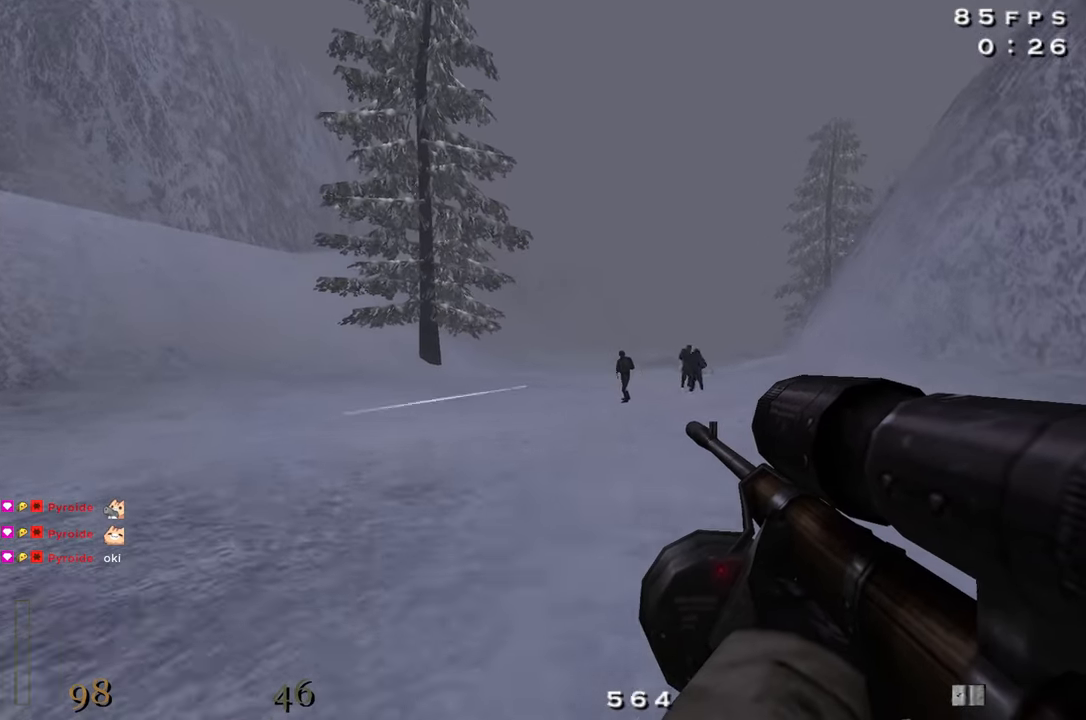
{"keys": ["d", "shift", "w"], "events": [[34, "space", "up"]]}
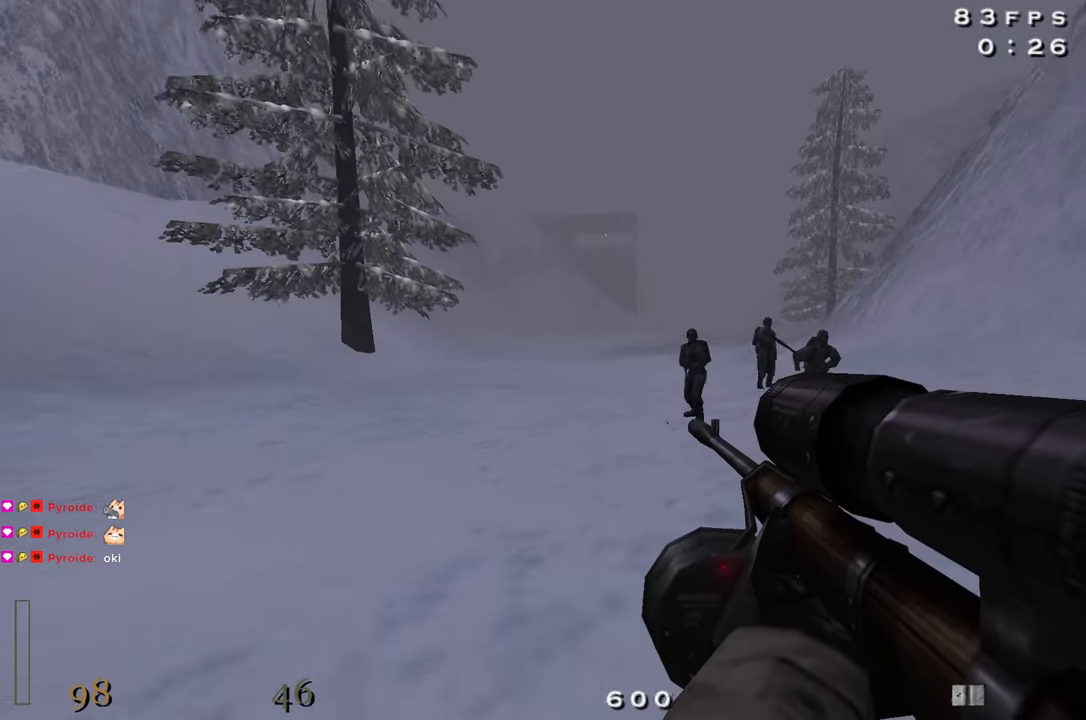
{"keys": ["d", "shift", "w"], "events": [[50, "space", "down"], [234, "space", "up"]]}
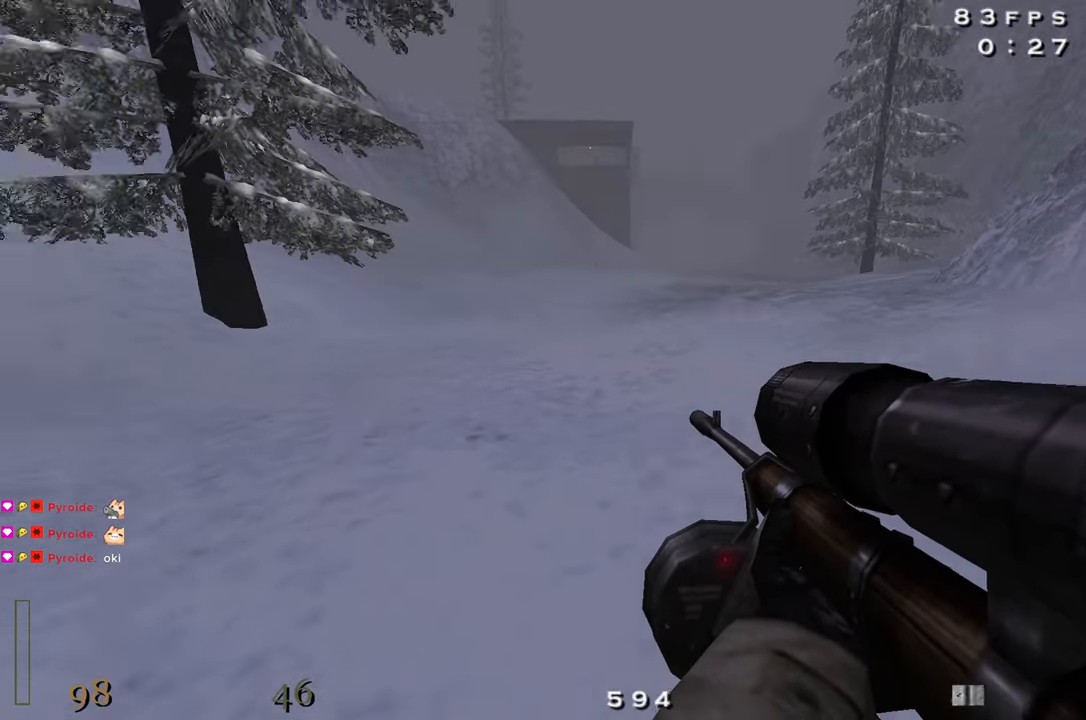
{"keys": ["d", "shift", "w"], "events": [[250, "space", "down"], [400, "space", "up"]]}
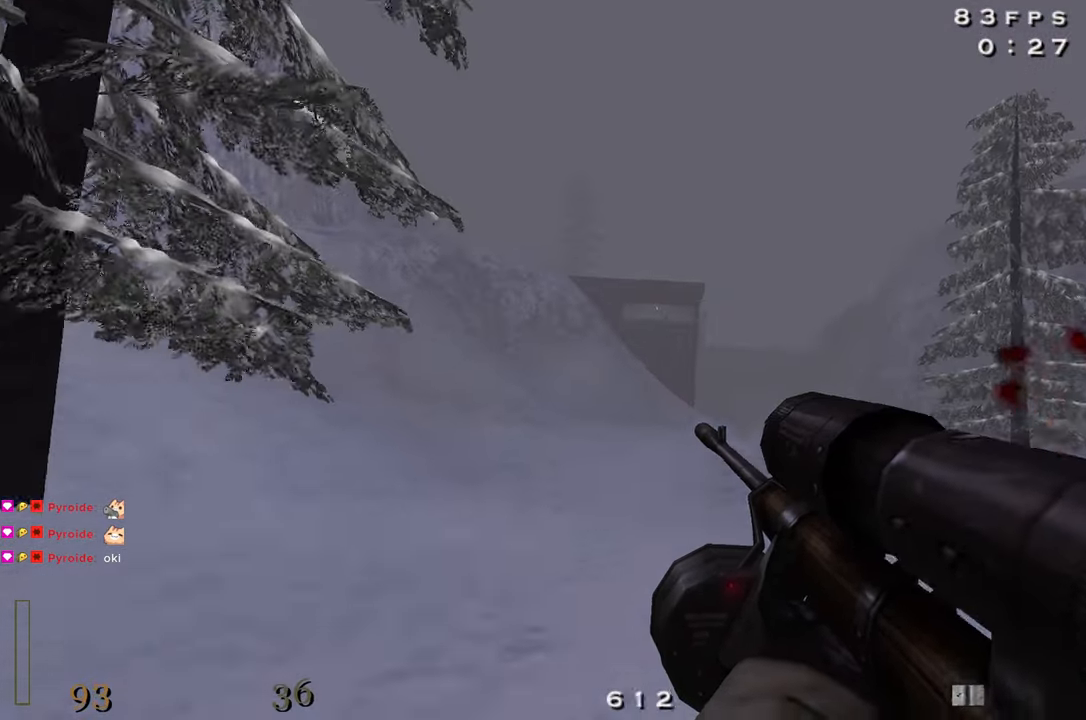
{"keys": ["d", "shift", "space", "w"], "events": [[450, "space", "down"]]}
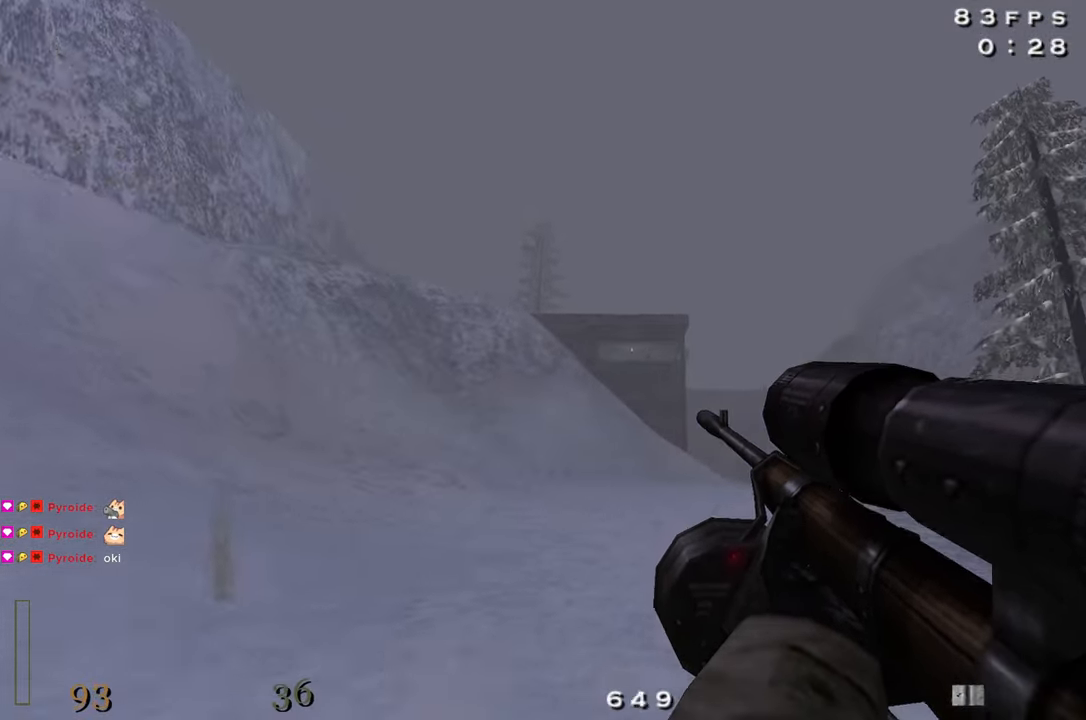
{"keys": ["d", "shift", "w"], "events": [[150, "space", "up"]]}
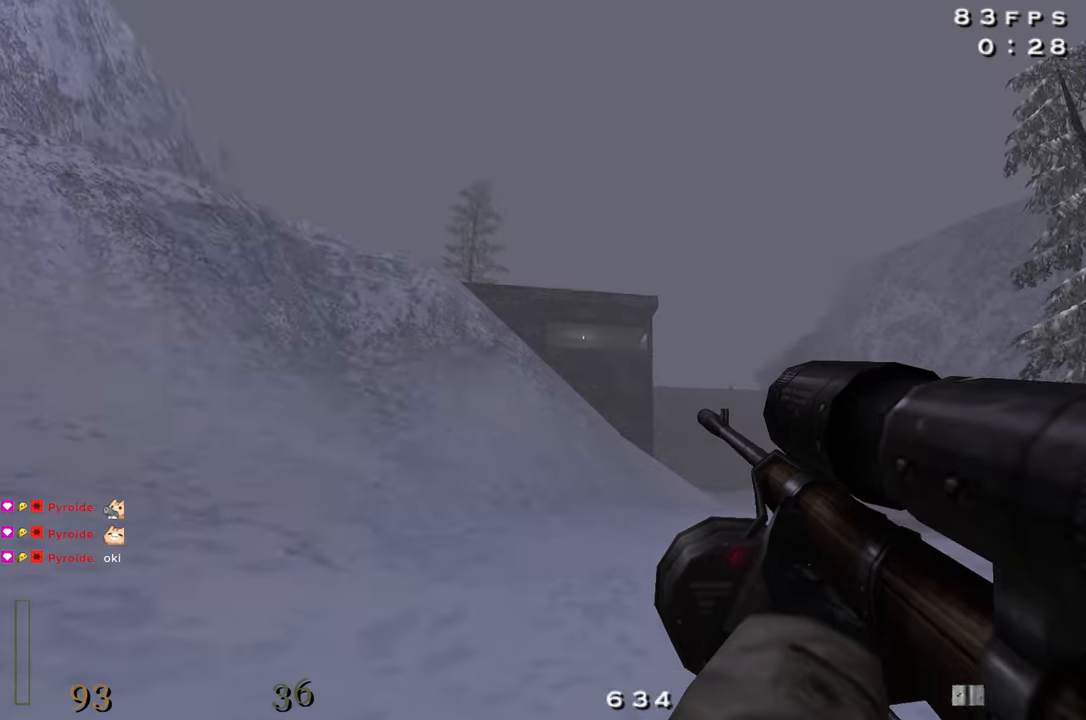
{"keys": ["d", "shift", "w"], "events": [[150, "space", "down"], [350, "space", "up"]]}
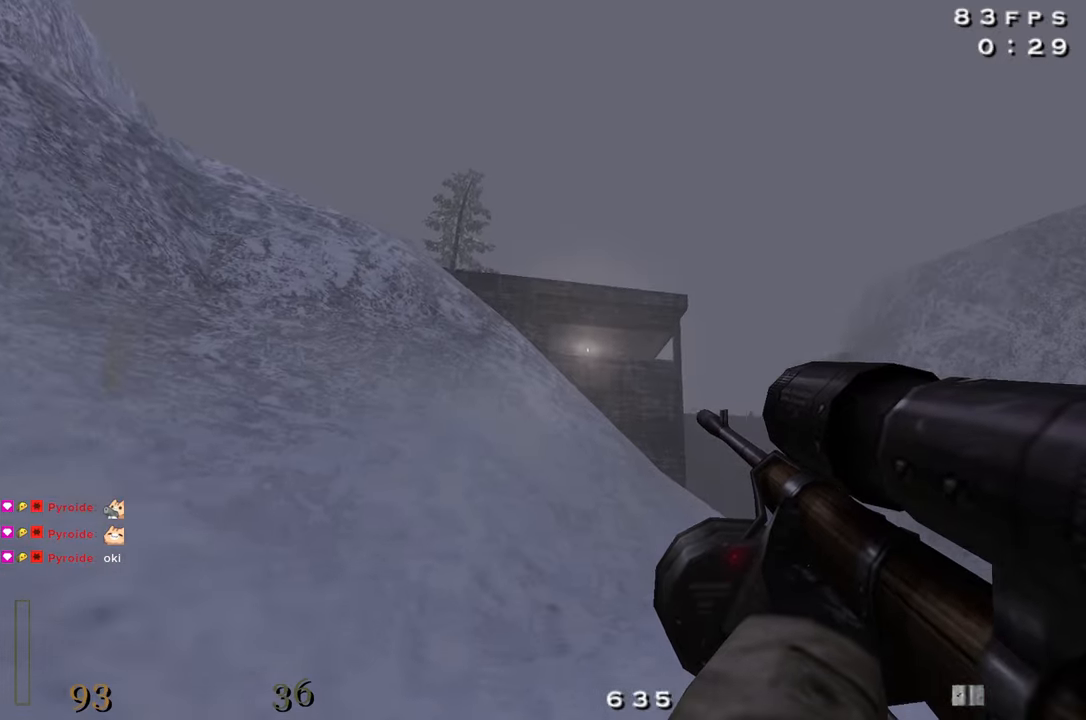
{"keys": ["a", "shift", "w"], "events": [[216, "space", "down"], [366, "d", "up"], [366, "space", "up"], [500, "a", "down"]]}
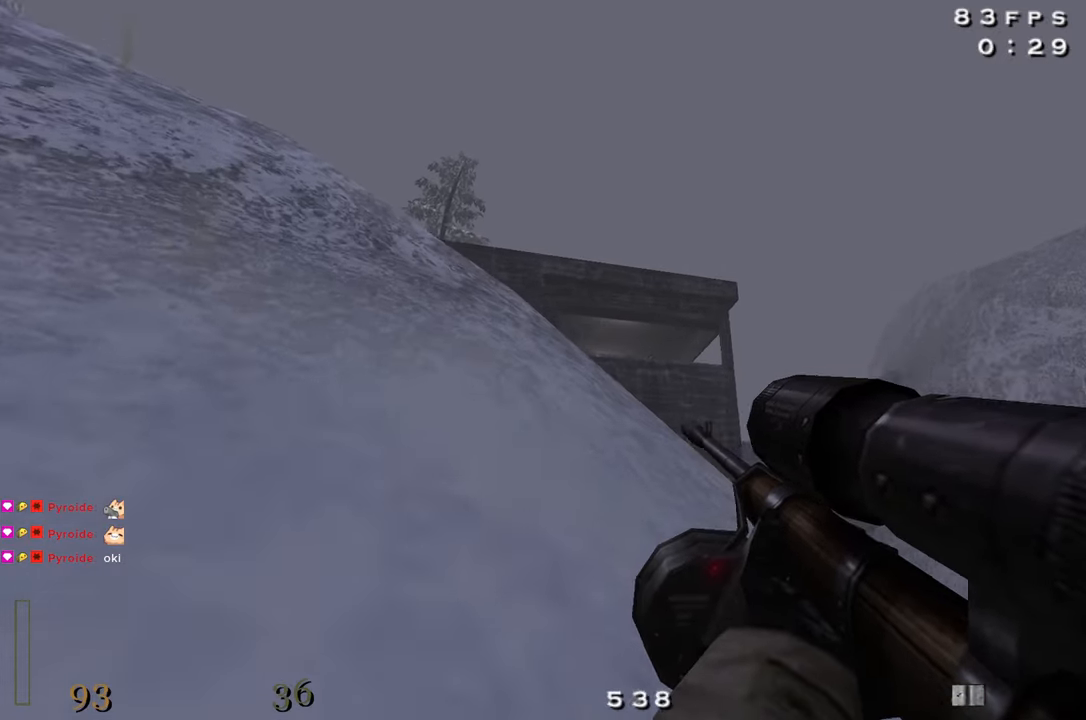
{"keys": ["w"], "events": [[100, "r", "down"], [133, "a", "up"], [233, "r", "up"], [233, "shift", "up"]]}
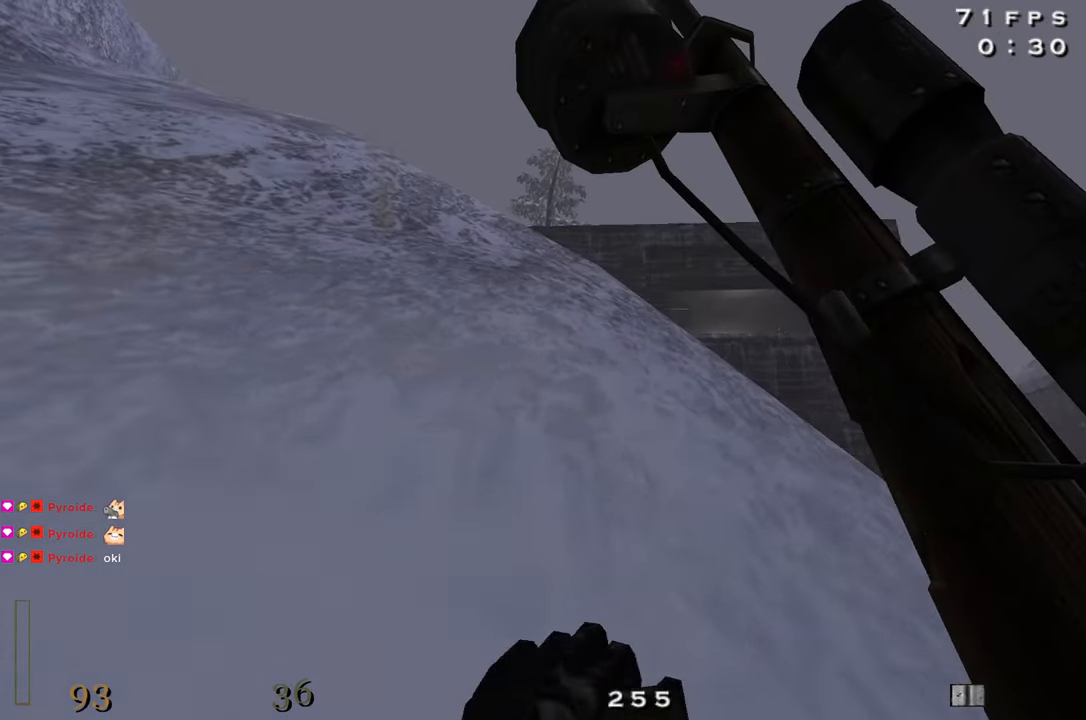
{"keys": ["w"], "events": [[16, "z", "down"], [66, "z", "up"]]}
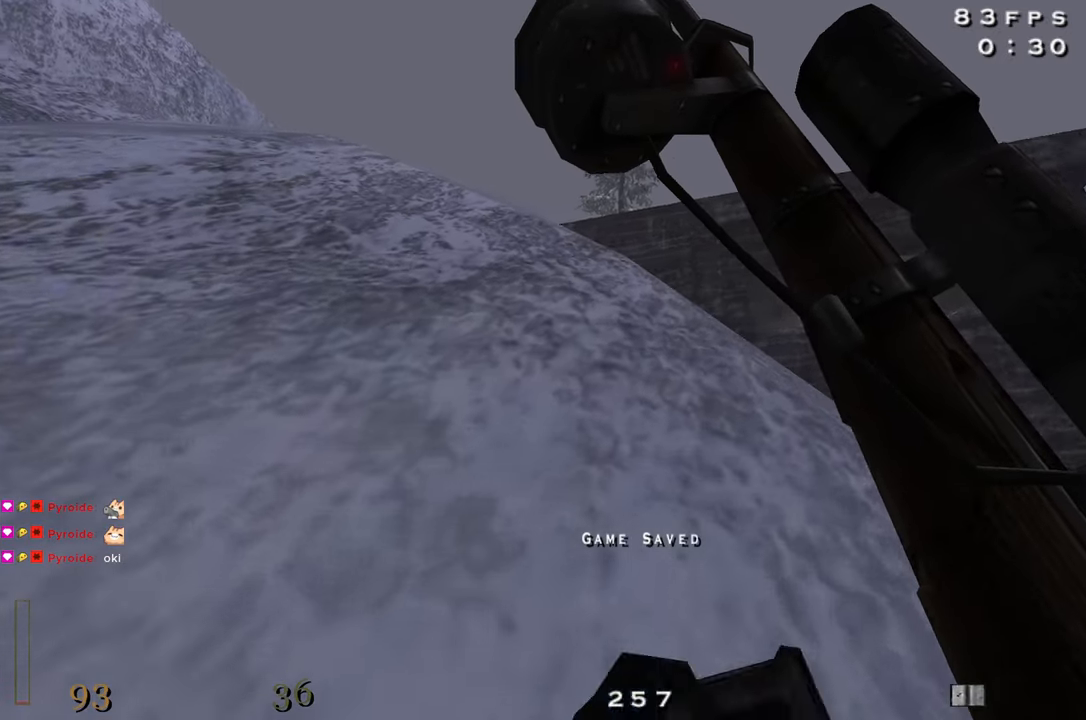
{"keys": ["w"], "events": []}
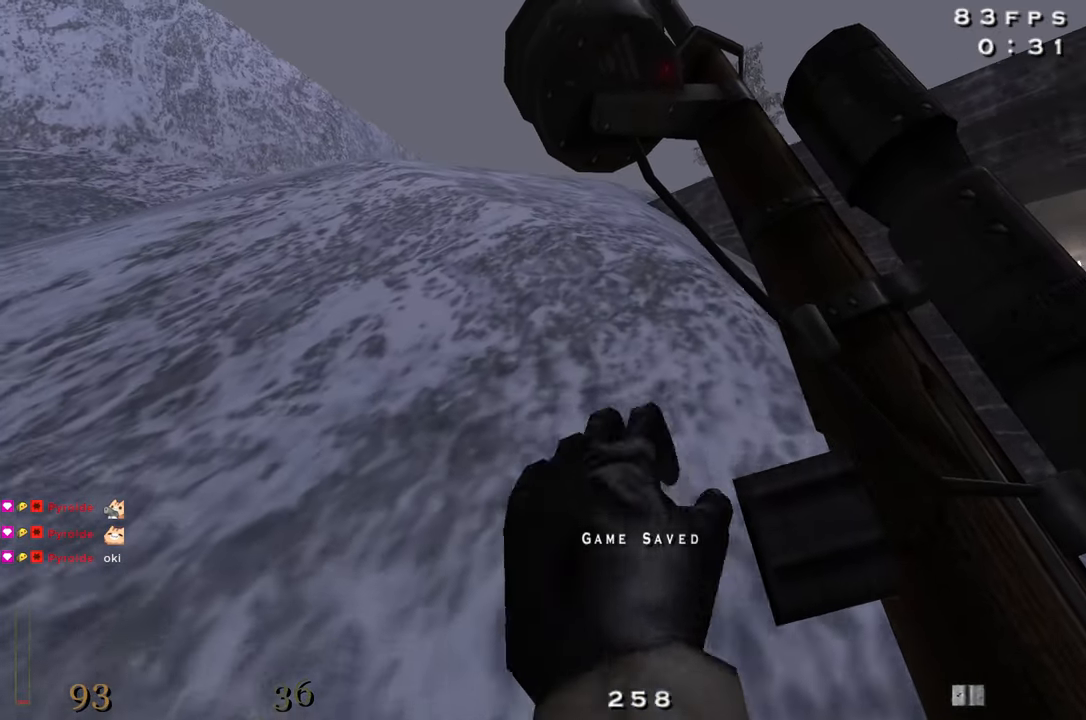
{"keys": ["w"], "events": []}
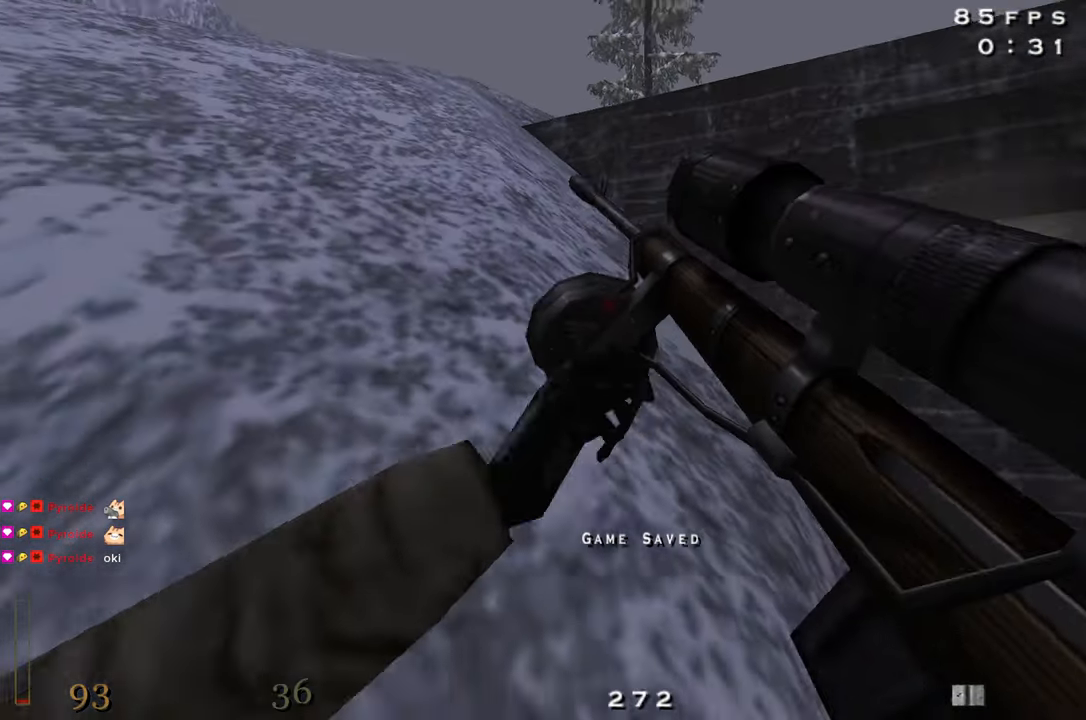
{"keys": ["a", "w"], "events": [[350, "a", "down"]]}
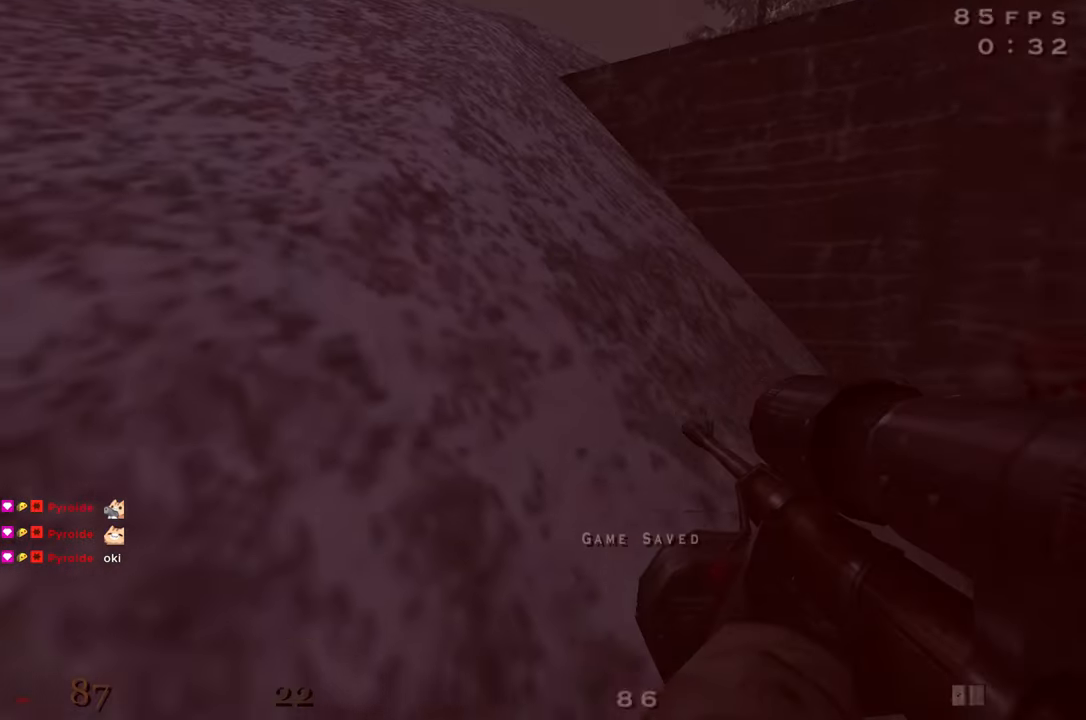
{"keys": ["5", "w"], "events": [[133, "a", "up"], [450, "a", "down"], [500, "5", "down"], [500, "a", "up"]]}
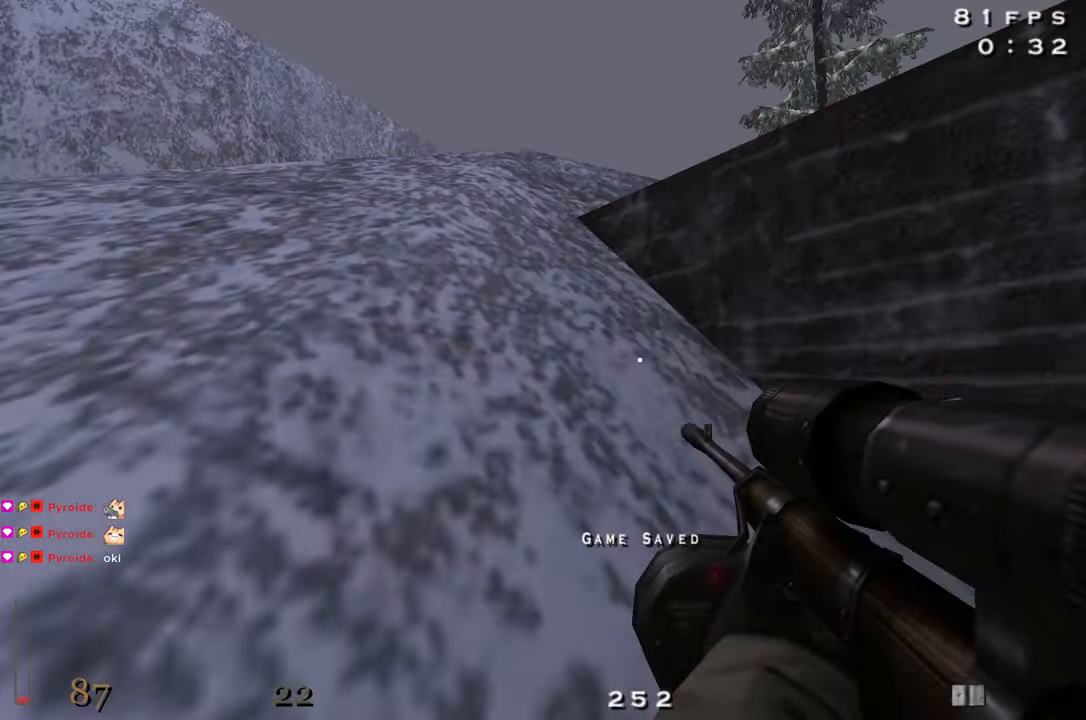
{"keys": ["a", "w"], "events": [[100, "5", "up"], [383, "a", "down"]]}
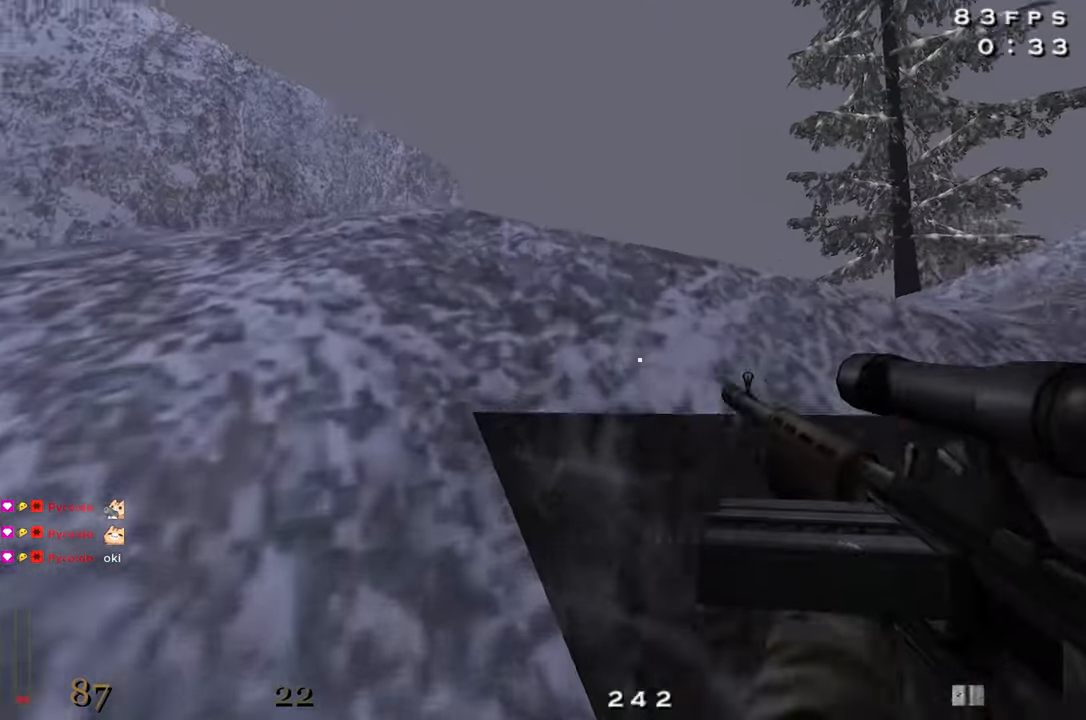
{"keys": ["d", "w"], "events": [[200, "a", "up"], [250, "d", "down"]]}
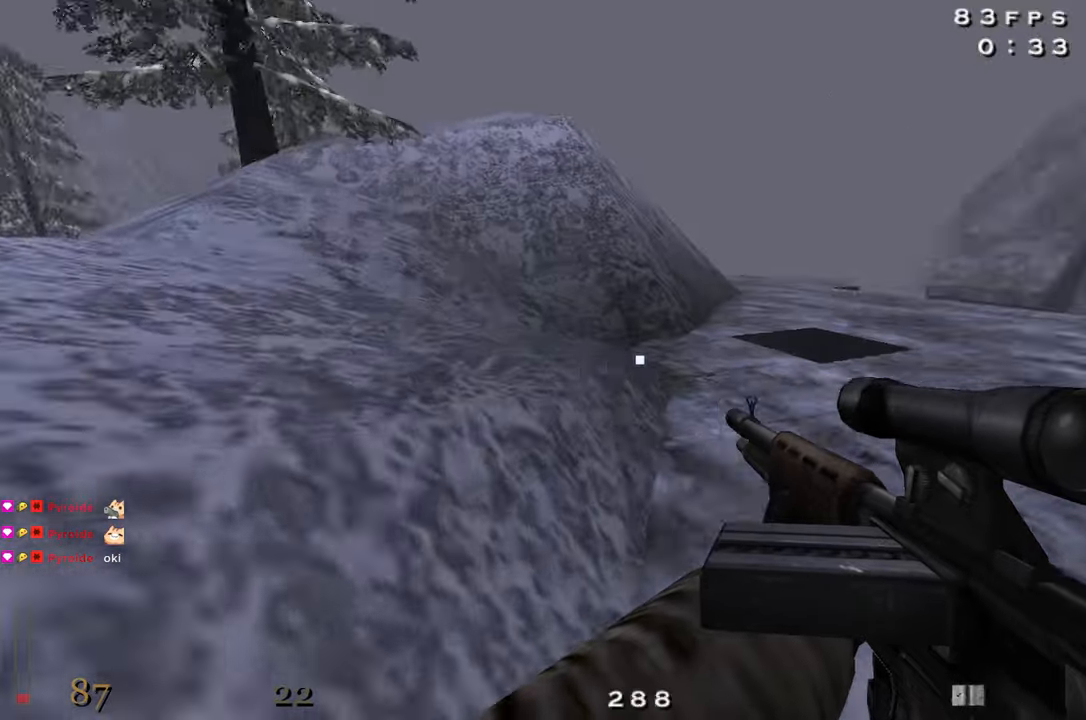
{"keys": ["w"], "events": [[83, "z", "down"], [167, "d", "up"], [167, "z", "up"]]}
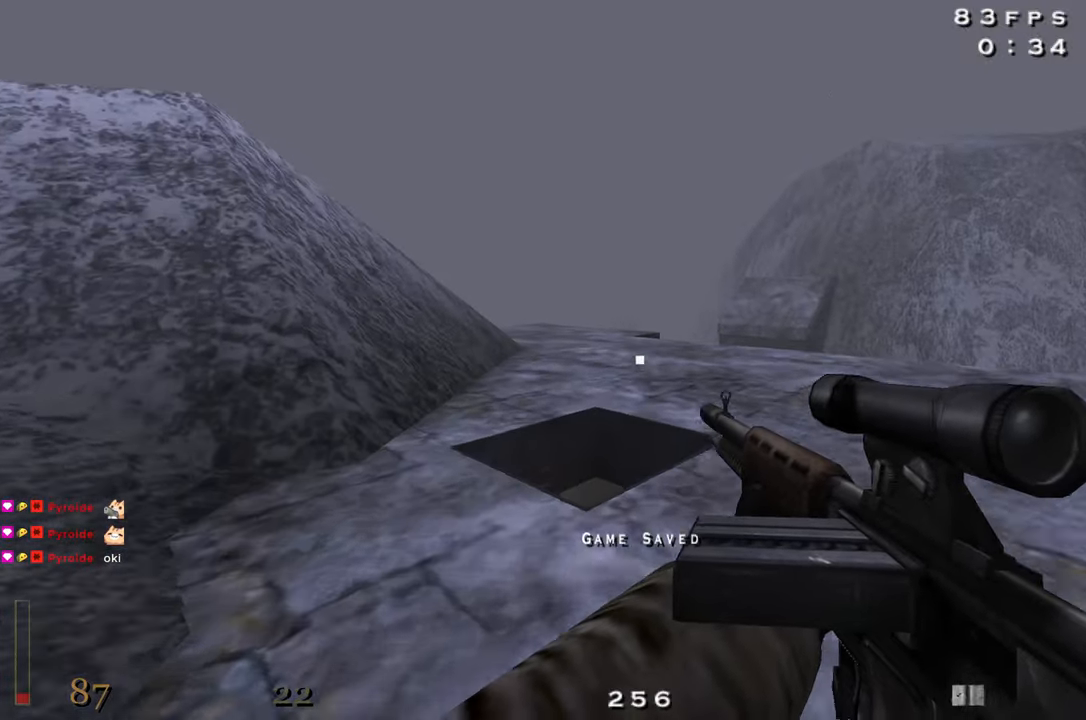
{"keys": ["a", "w"], "events": [[383, "a", "down"]]}
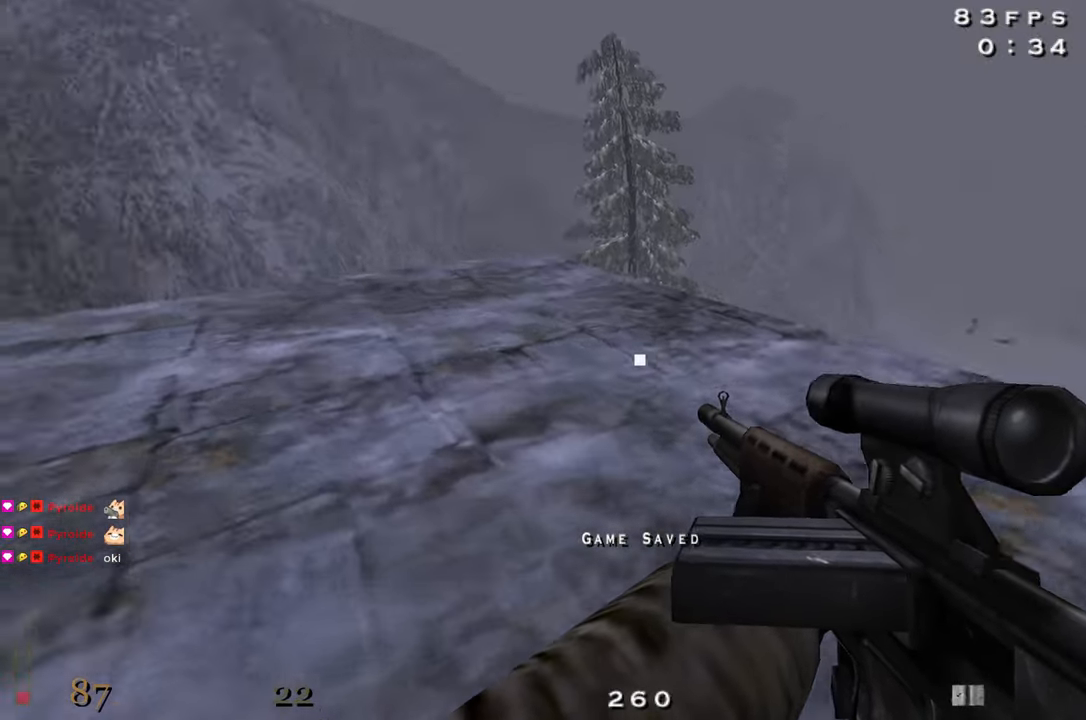
{"keys": ["a", "shift", "w"], "events": [[117, "shift", "down"], [200, "space", "down"], [350, "space", "up"]]}
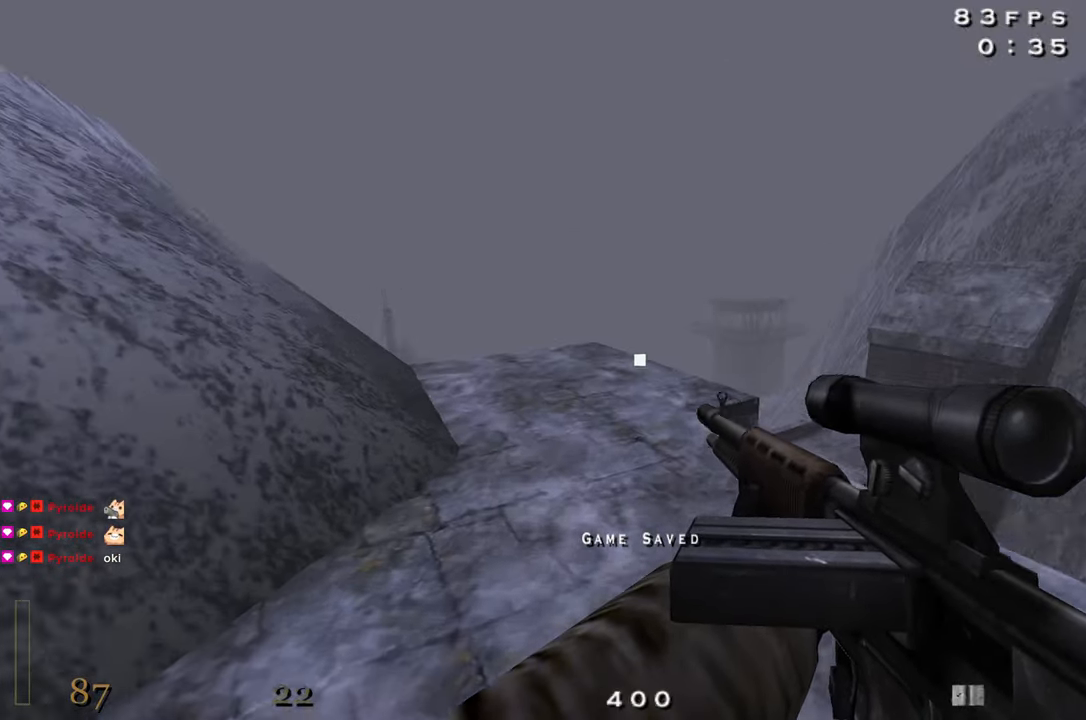
{"keys": ["a", "shift", "w"], "events": [[367, "space", "down"], [500, "space", "up"]]}
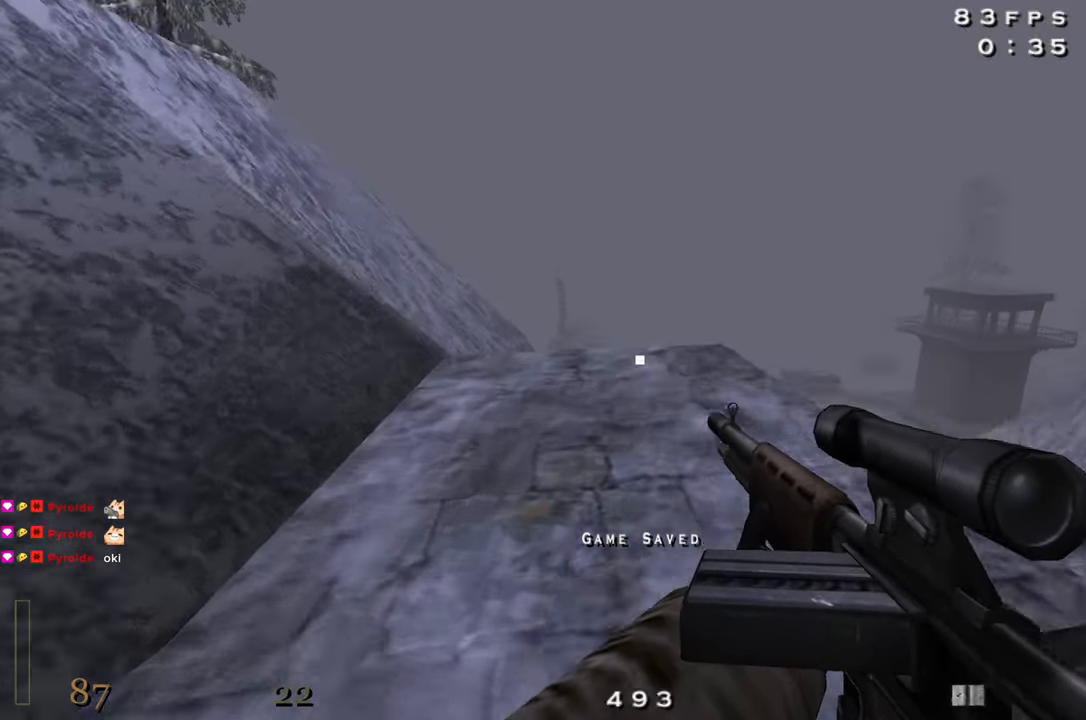
{"keys": ["a", "shift", "w"], "events": []}
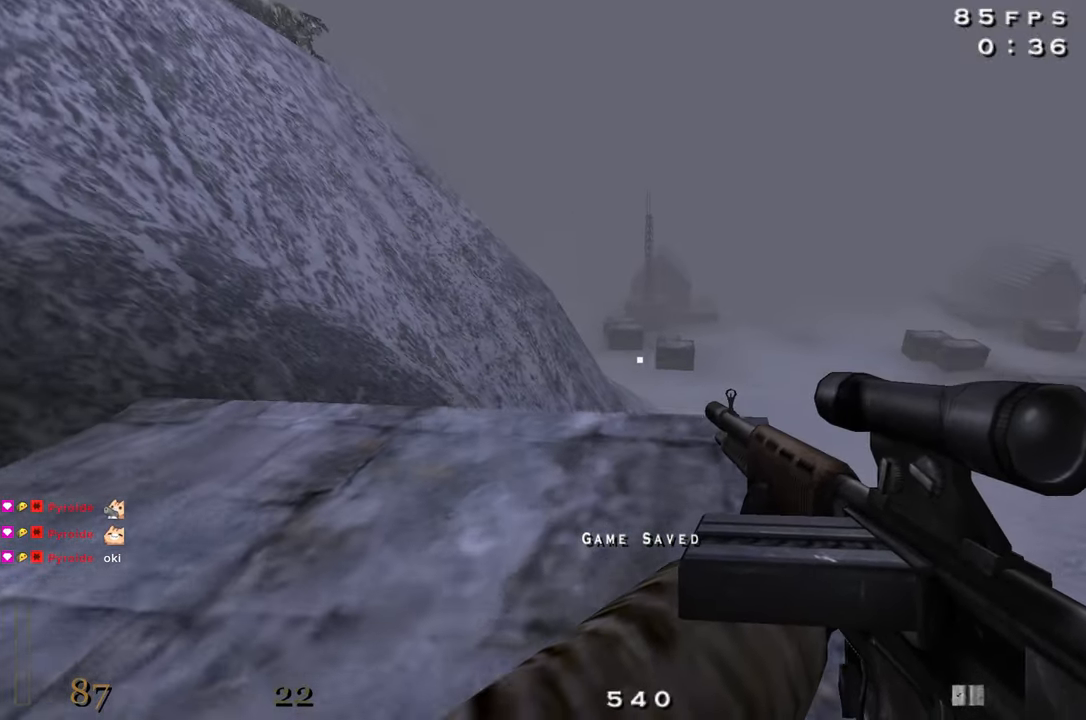
{"keys": ["a", "shift", "w"], "events": [[67, "space", "down"], [350, "space", "up"]]}
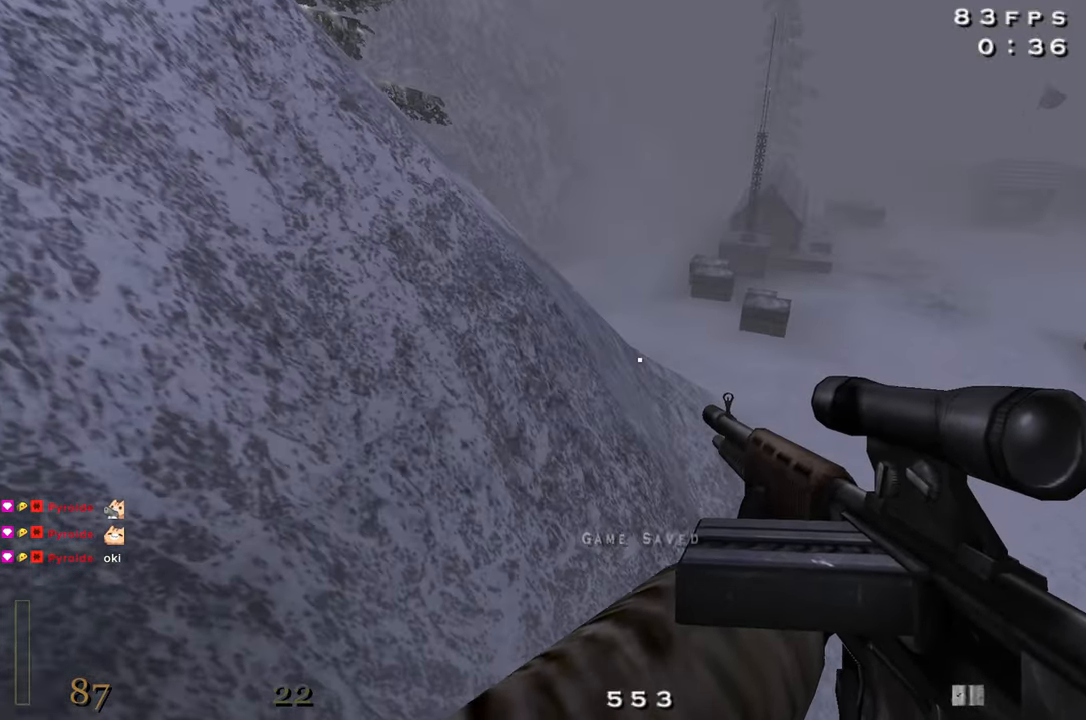
{"keys": ["a", "shift", "w"], "events": []}
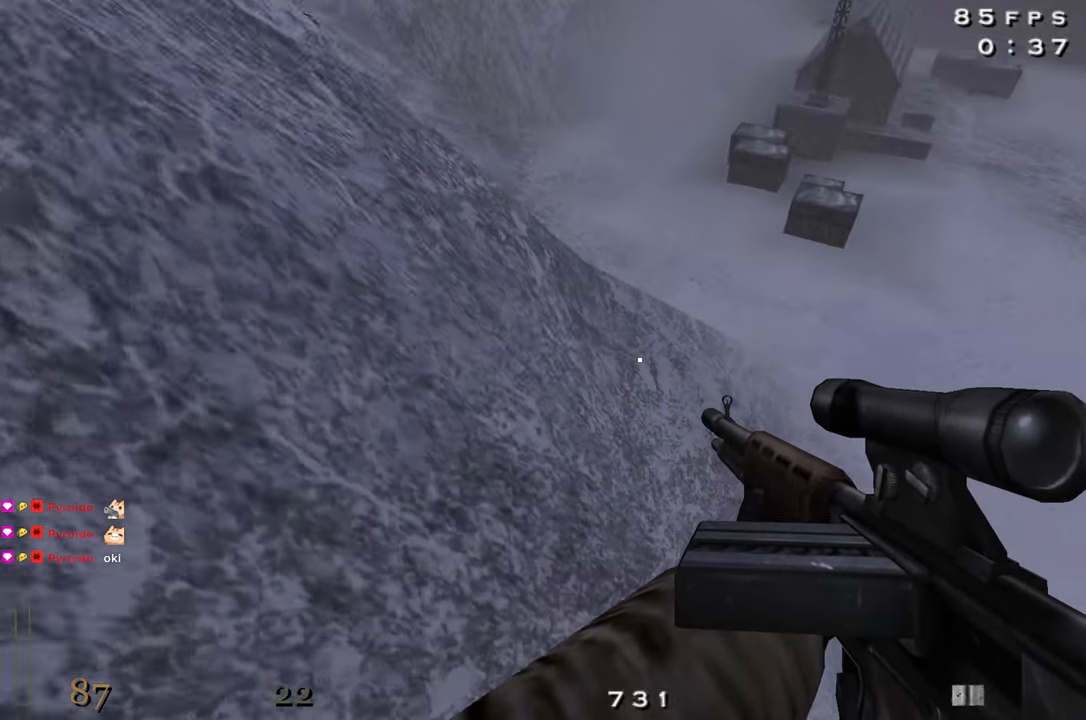
{"keys": ["a", "shift", "w"], "events": [[50, "a", "up"], [50, "d", "down"], [100, "w", "up"], [133, "shift", "up"], [383, "shift", "down"], [383, "w", "down"], [467, "a", "down"], [467, "d", "up"]]}
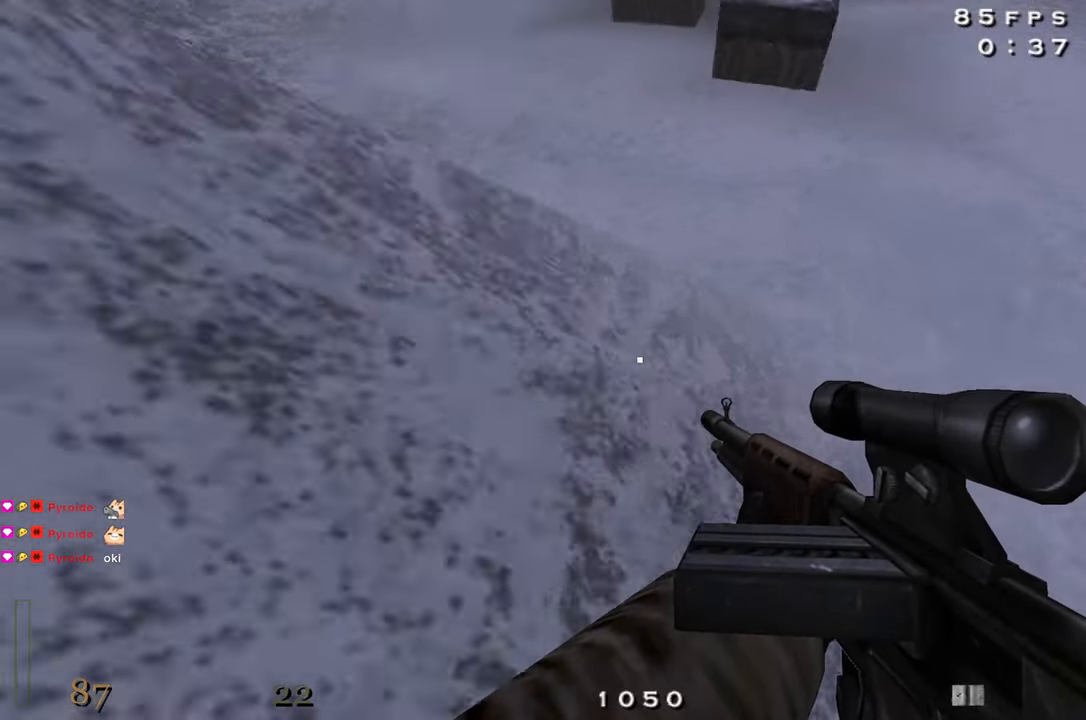
{"keys": ["a", "shift", "space", "w"], "events": [[200, "space", "down"]]}
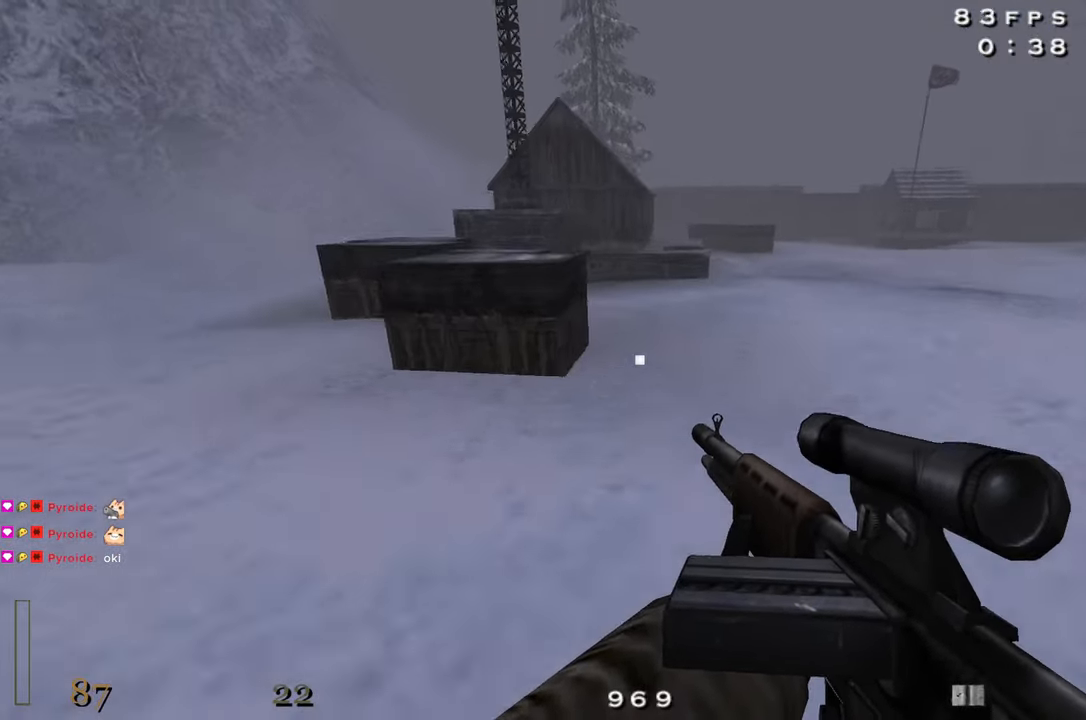
{"keys": ["a", "shift", "space", "w"], "events": [[83, "space", "up"], [450, "space", "down"]]}